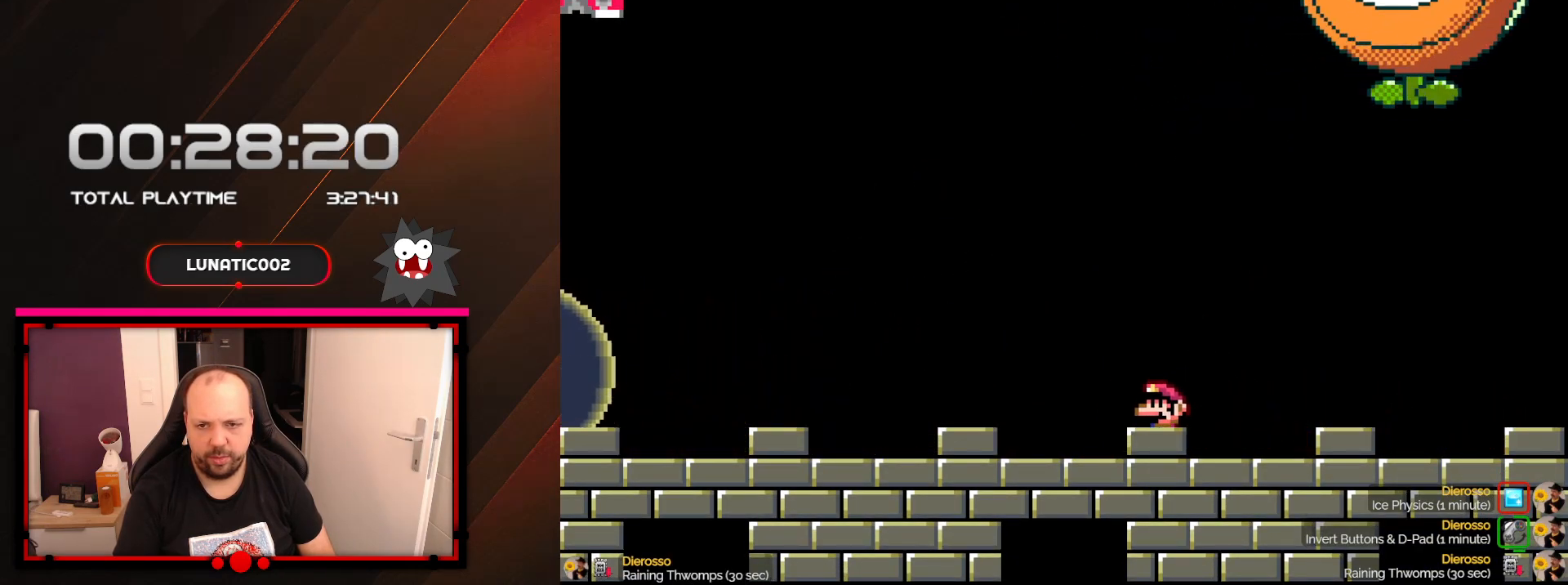
Gameplay with a controller (Nintendo layout); each line is a JSON object with the inputs held at the frame after it. "events" lists button and stick changes between this image and that frame as [ms after this image, input, new state], when the widget could be followed in between. Not read: L3 R3.
{"buttons": ["X", "DPAD_LEFT"], "events": []}
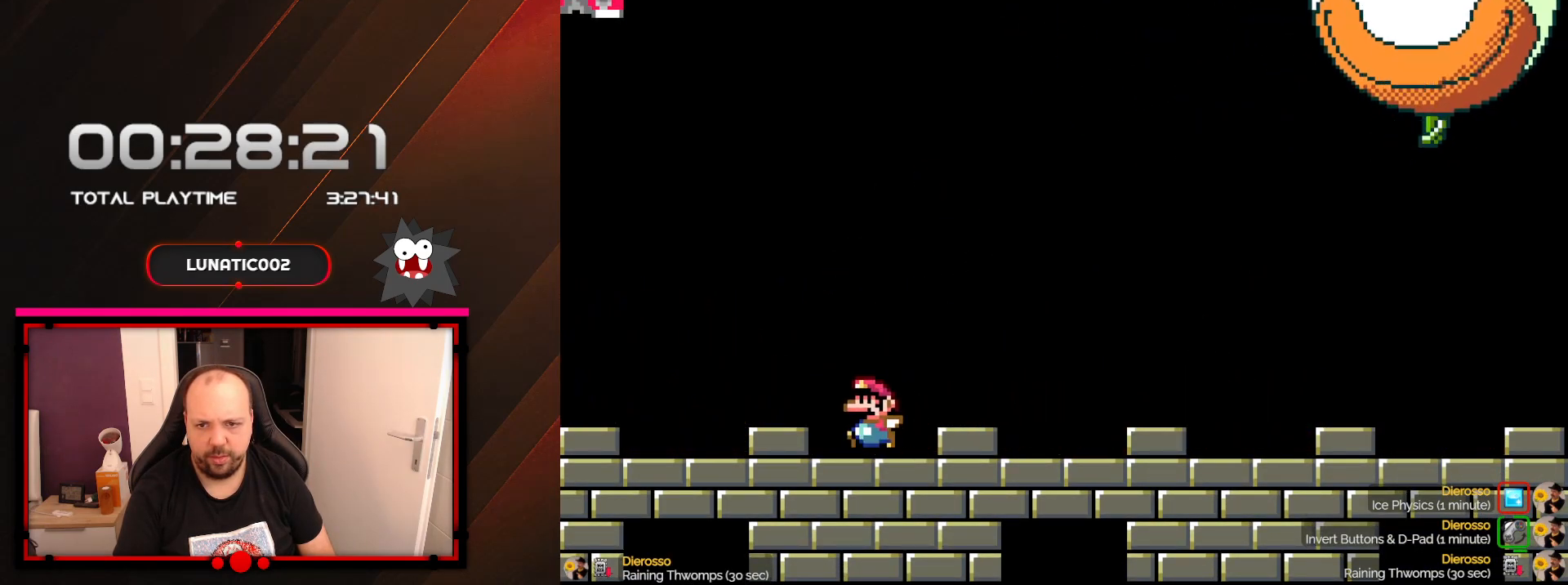
{"buttons": ["X", "DPAD_RIGHT"], "events": [[133, "DPAD_LEFT", "up"], [167, "DPAD_RIGHT", "down"]]}
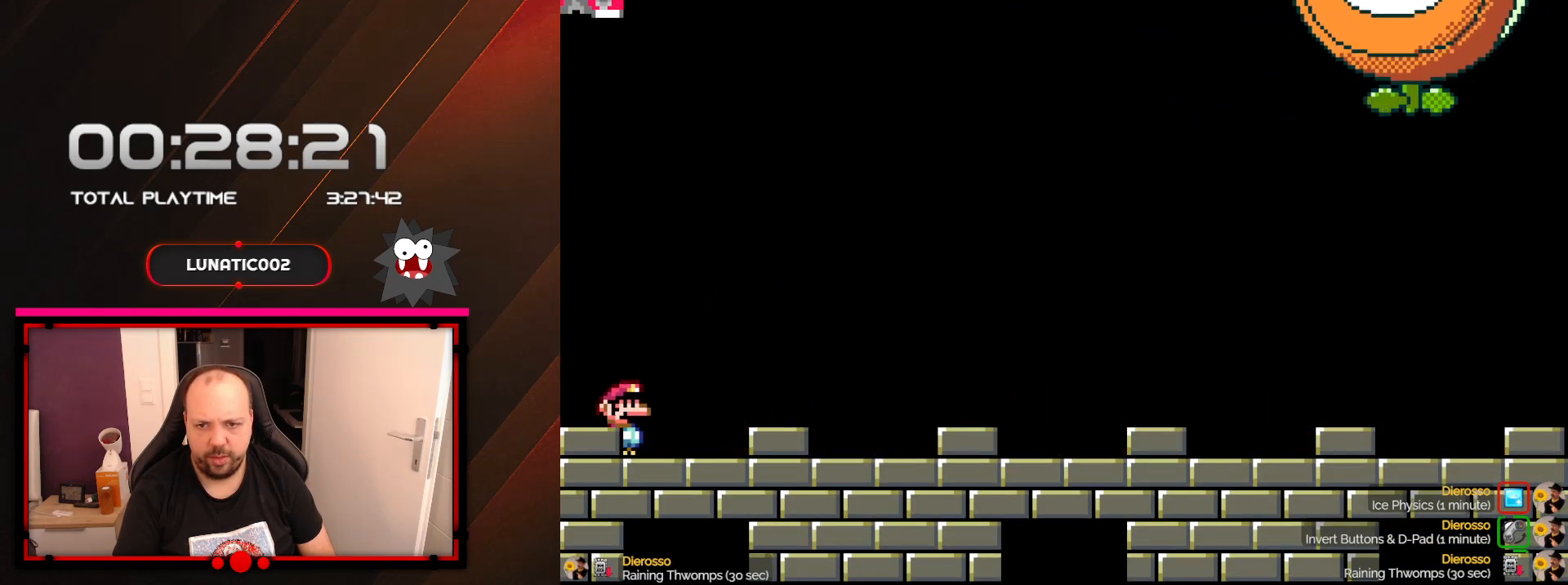
{"buttons": ["X", "DPAD_RIGHT"], "events": []}
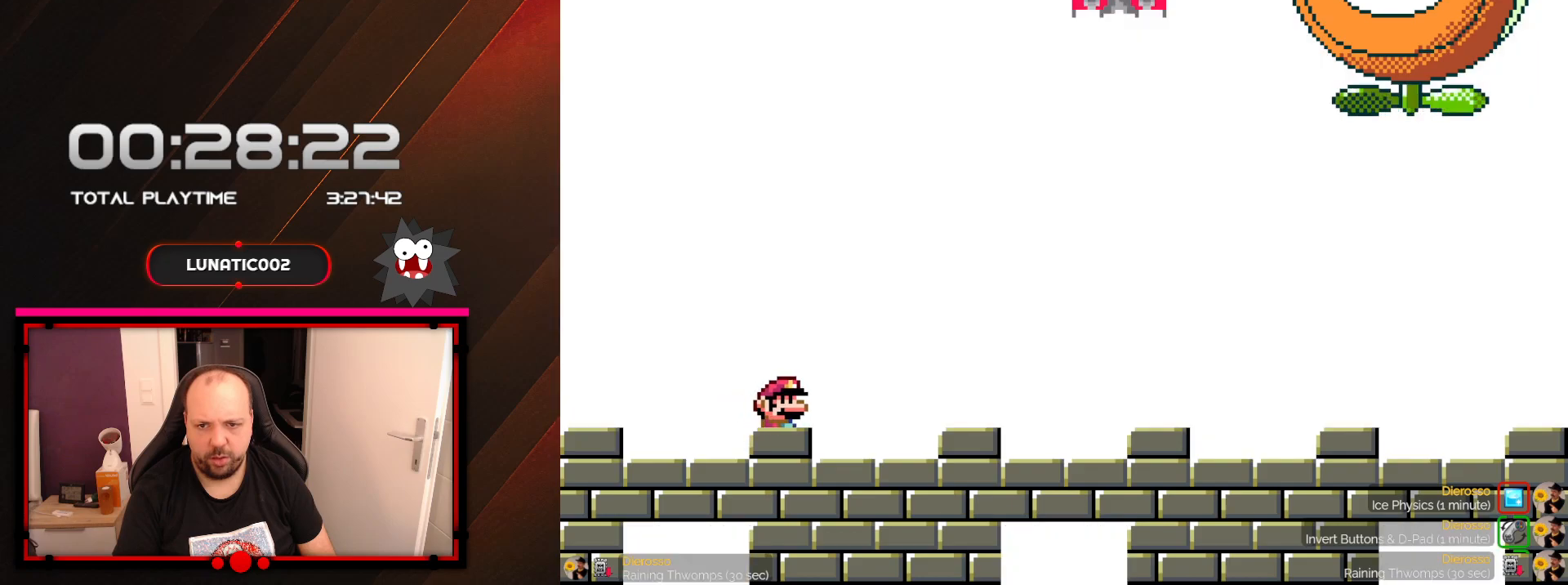
{"buttons": ["X"], "events": [[17, "DPAD_RIGHT", "up"], [233, "DPAD_LEFT", "down"], [500, "DPAD_LEFT", "up"]]}
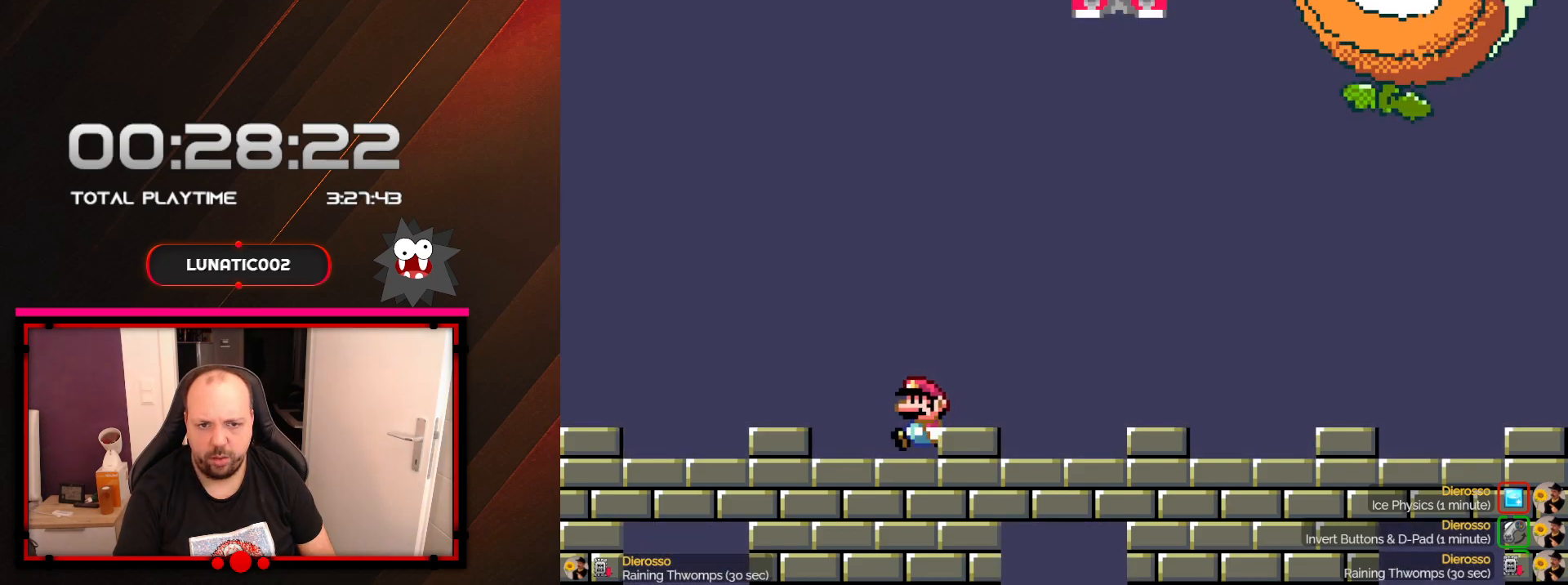
{"buttons": ["X", "DPAD_LEFT"], "events": [[33, "DPAD_RIGHT", "down"], [417, "DPAD_RIGHT", "up"], [500, "DPAD_LEFT", "down"]]}
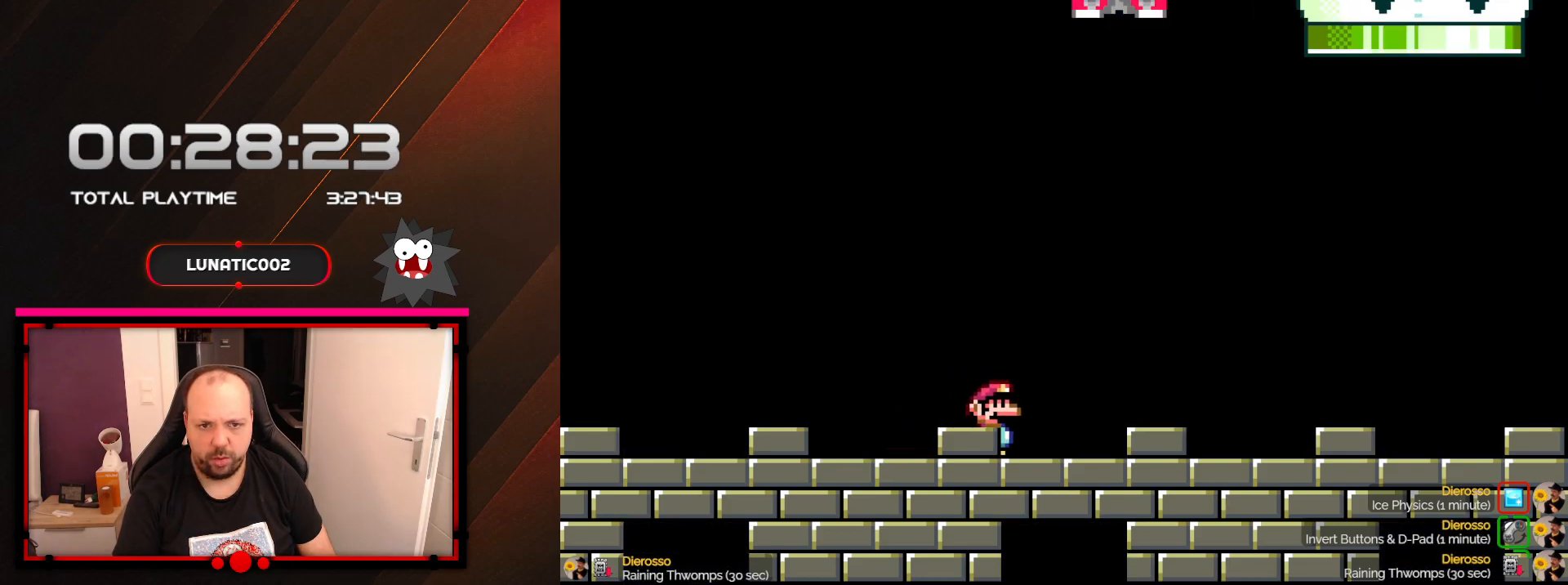
{"buttons": ["X", "DPAD_LEFT"], "events": []}
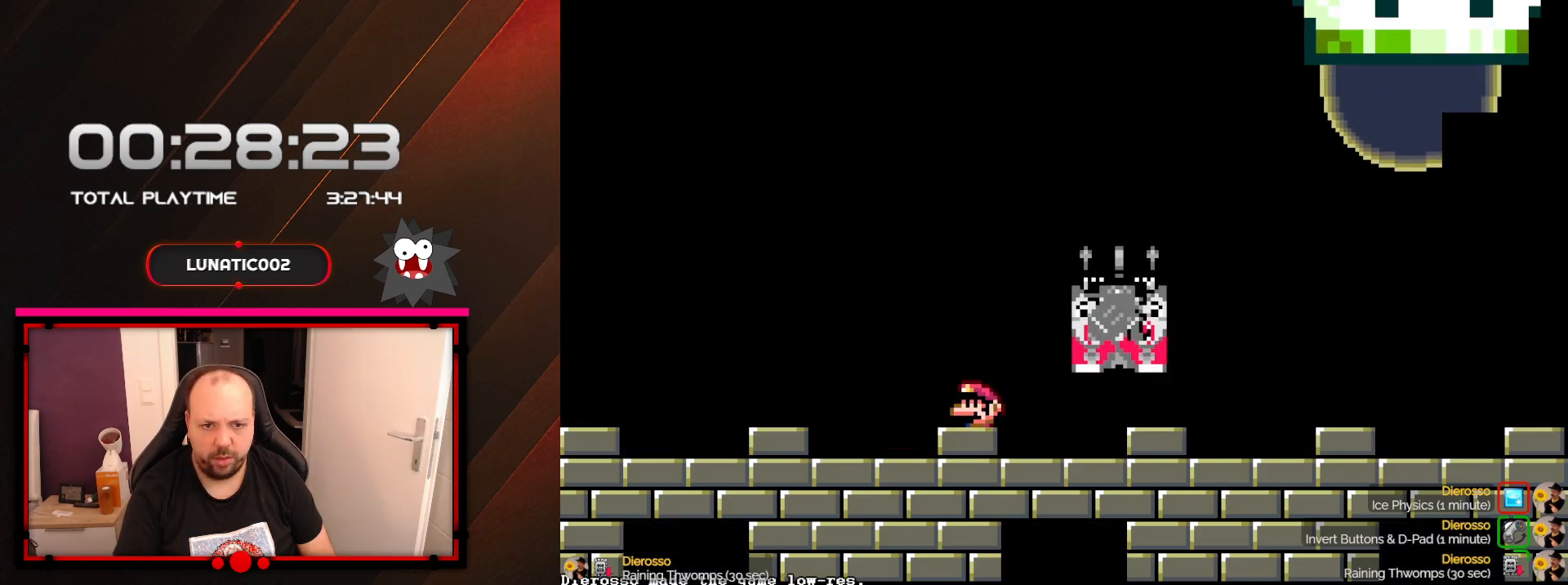
{"buttons": ["X", "DPAD_RIGHT"], "events": [[200, "DPAD_LEFT", "up"], [217, "A", "down"], [217, "DPAD_RIGHT", "down"], [350, "A", "up"]]}
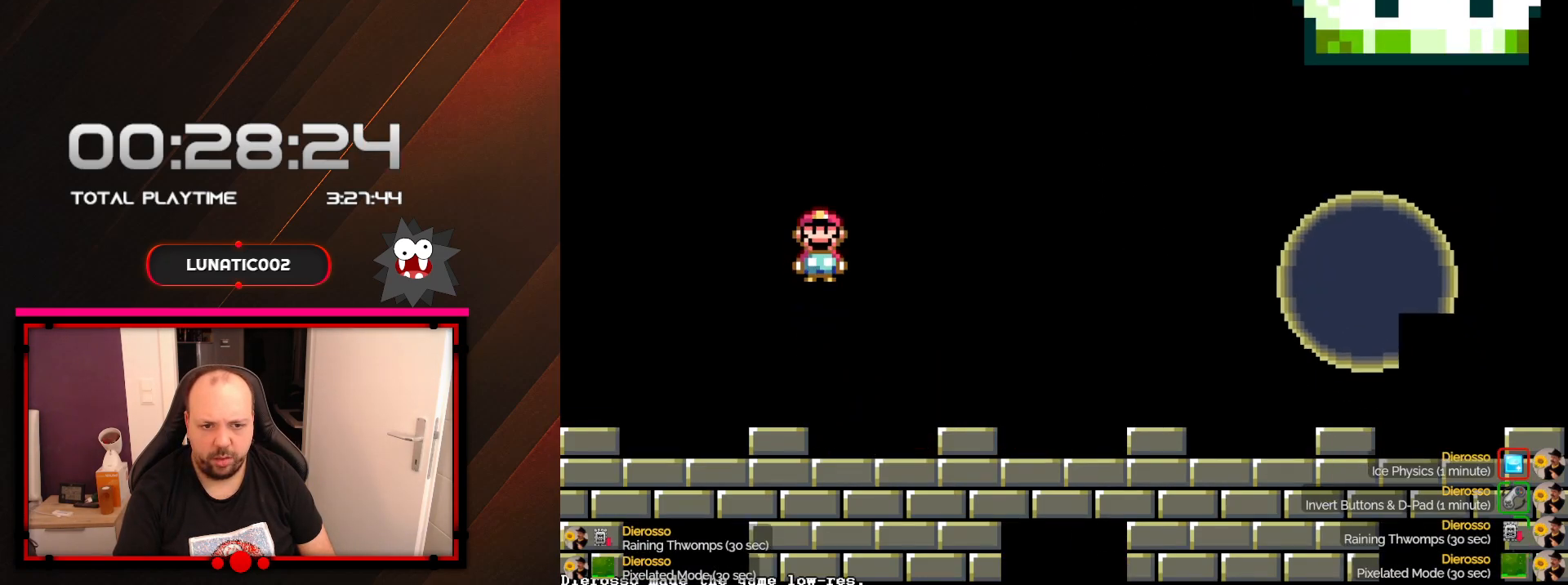
{"buttons": ["X", "DPAD_RIGHT"], "events": [[33, "DPAD_RIGHT", "up"], [100, "DPAD_LEFT", "down"], [317, "DPAD_LEFT", "up"], [350, "DPAD_RIGHT", "down"]]}
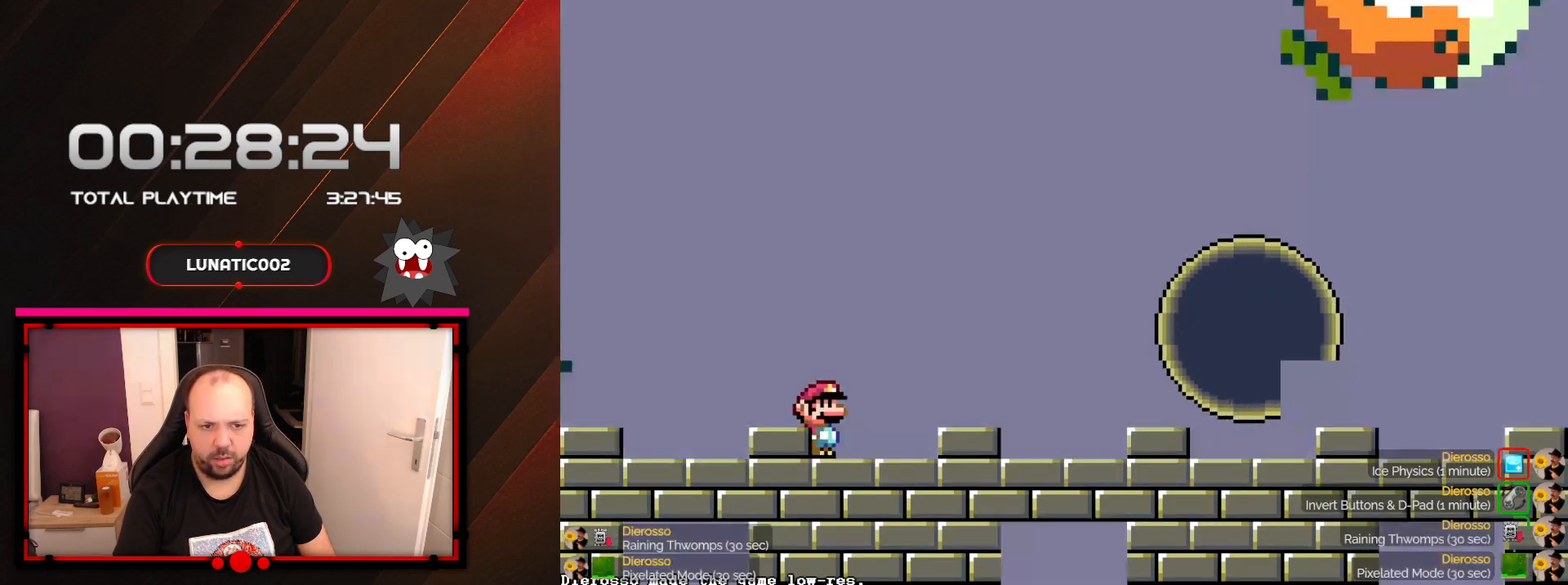
{"buttons": ["X", "DPAD_RIGHT"], "events": [[133, "A", "down"], [450, "A", "up"]]}
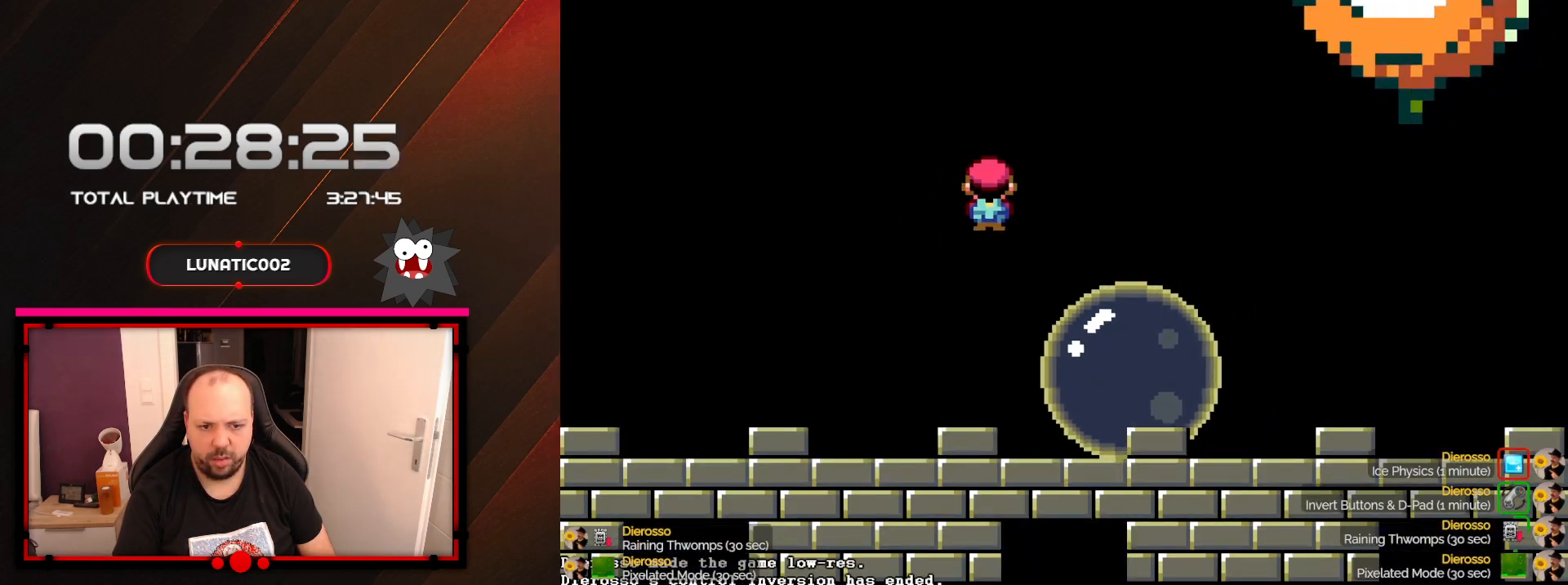
{"buttons": ["X", "DPAD_RIGHT"], "events": []}
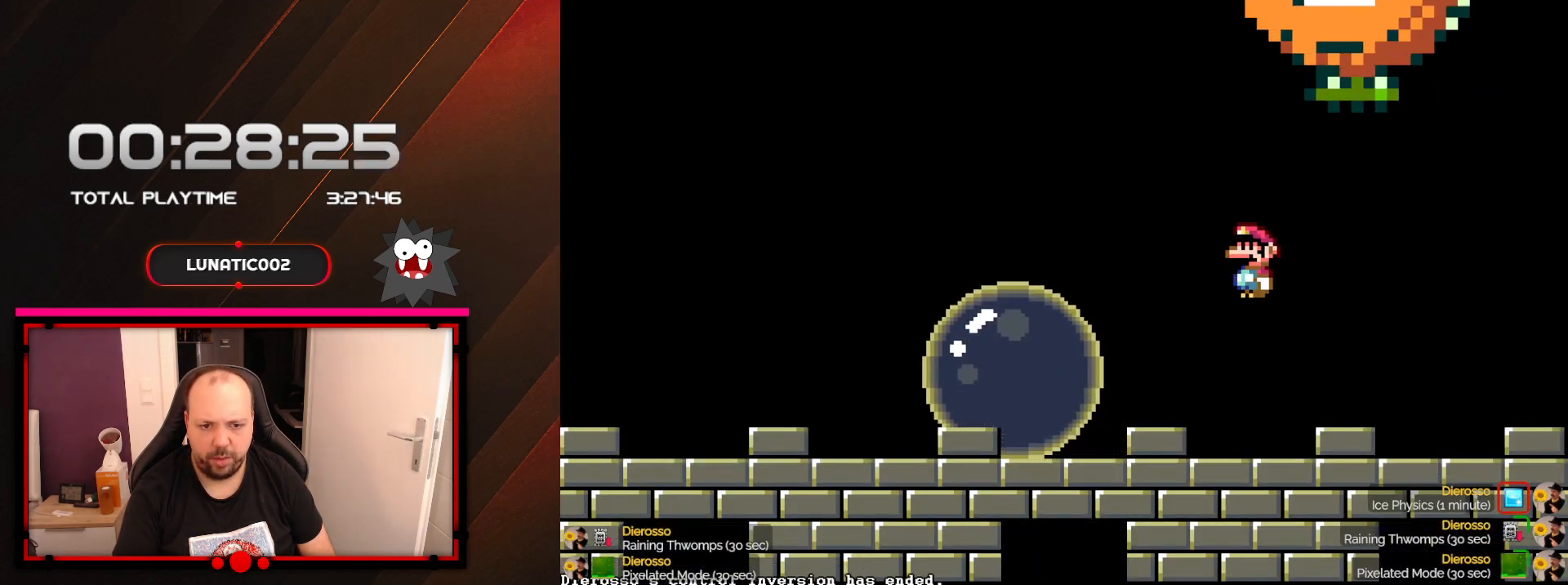
{"buttons": ["X", "DPAD_LEFT"], "events": [[350, "DPAD_RIGHT", "up"], [450, "DPAD_LEFT", "down"]]}
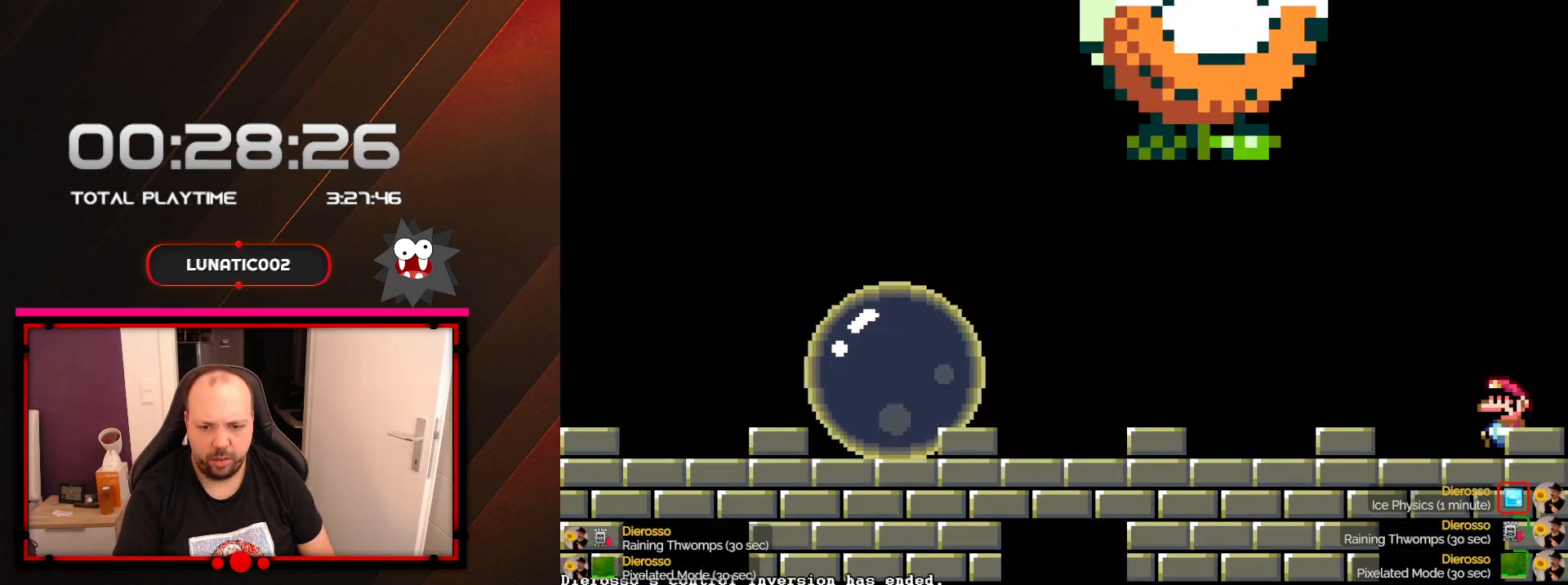
{"buttons": ["X", "DPAD_LEFT"], "events": []}
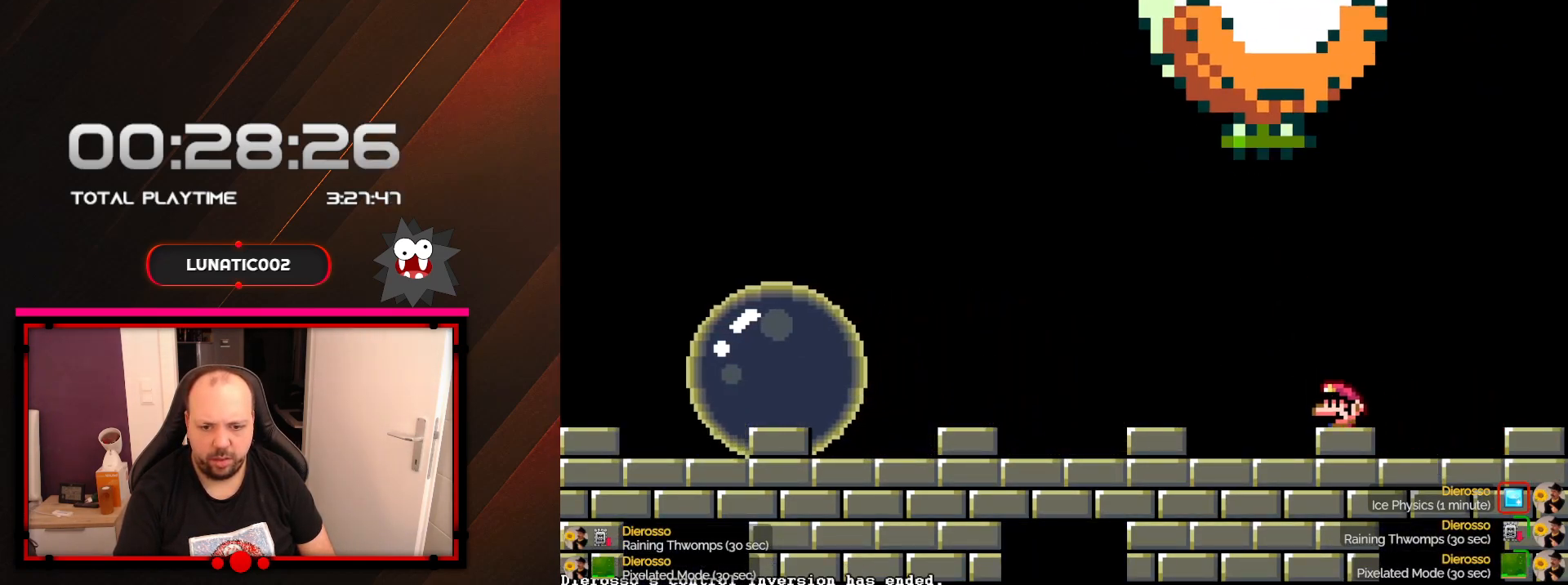
{"buttons": ["X", "DPAD_LEFT"], "events": [[250, "A", "down"], [383, "A", "up"]]}
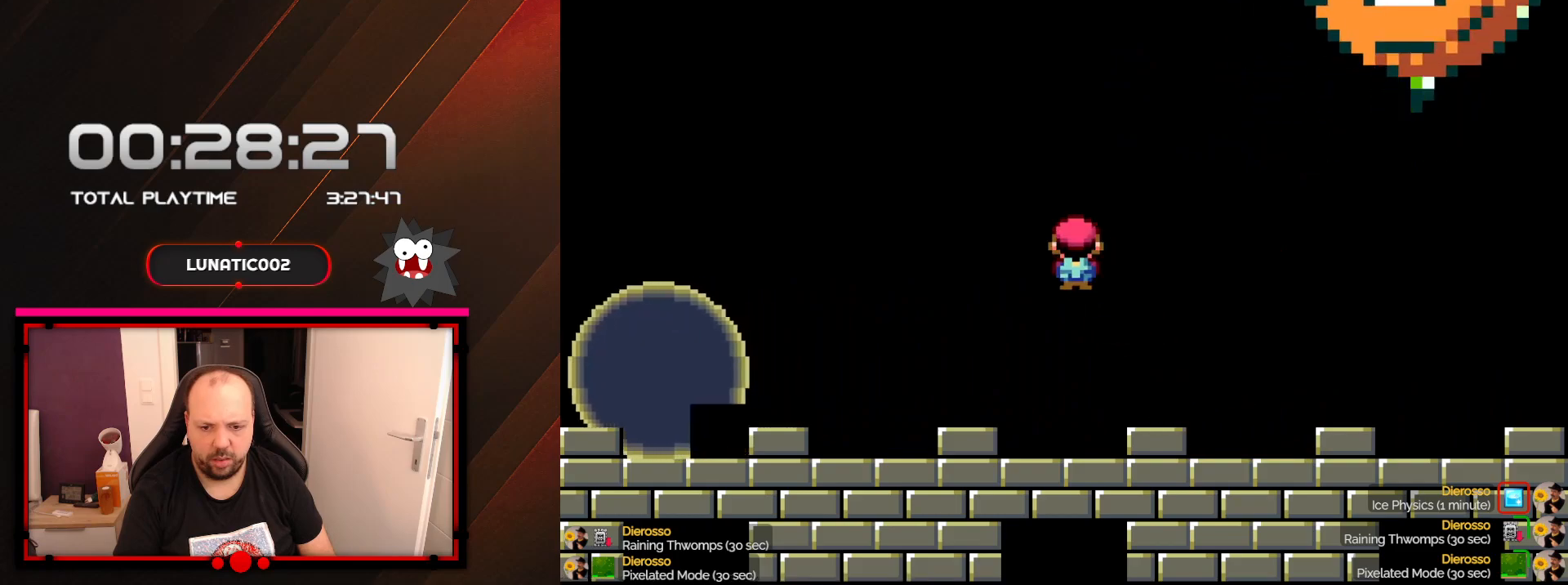
{"buttons": ["X", "DPAD_RIGHT"], "events": [[133, "DPAD_LEFT", "up"], [167, "DPAD_RIGHT", "down"]]}
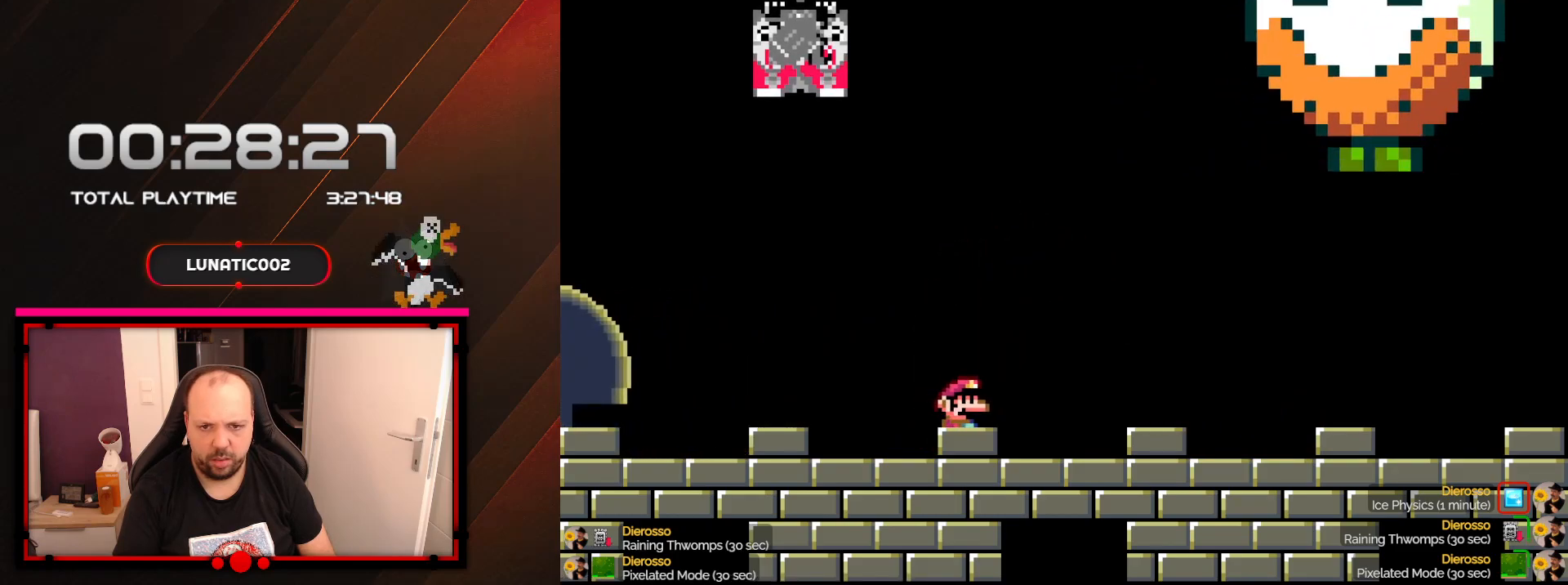
{"buttons": ["X", "DPAD_RIGHT"], "events": []}
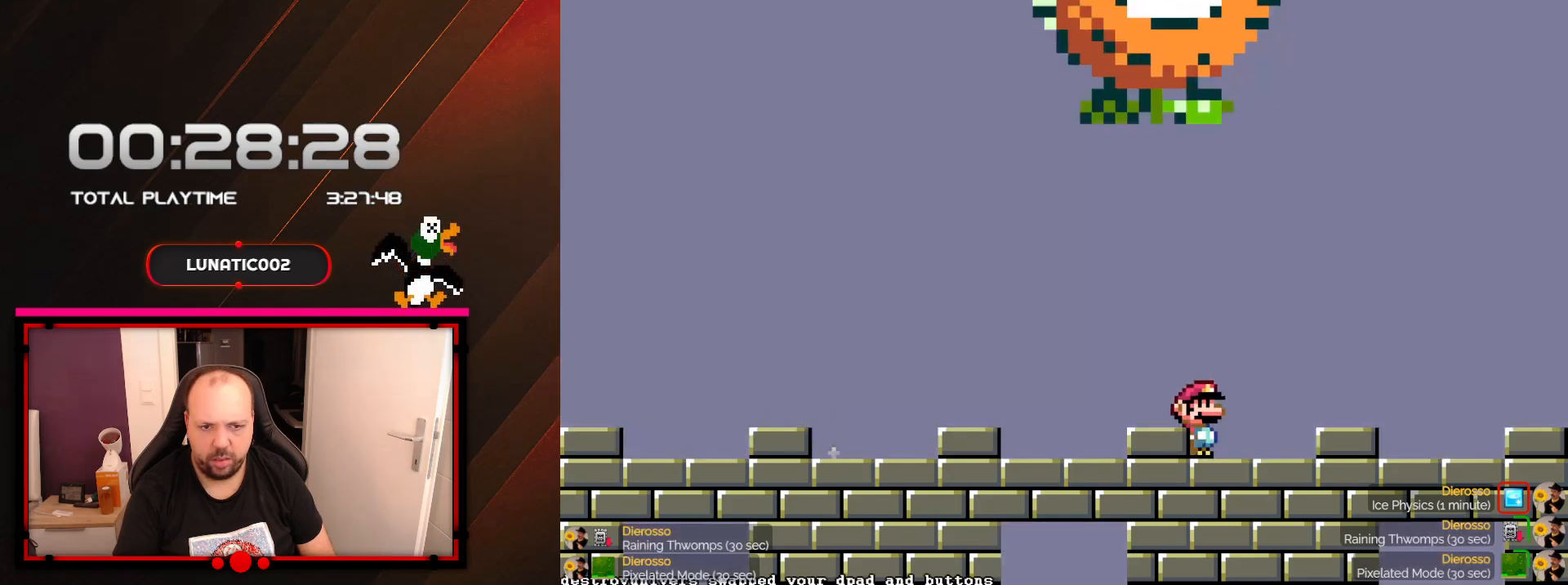
{"buttons": ["X", "DPAD_LEFT"], "events": [[233, "DPAD_RIGHT", "up"], [250, "DPAD_LEFT", "down"]]}
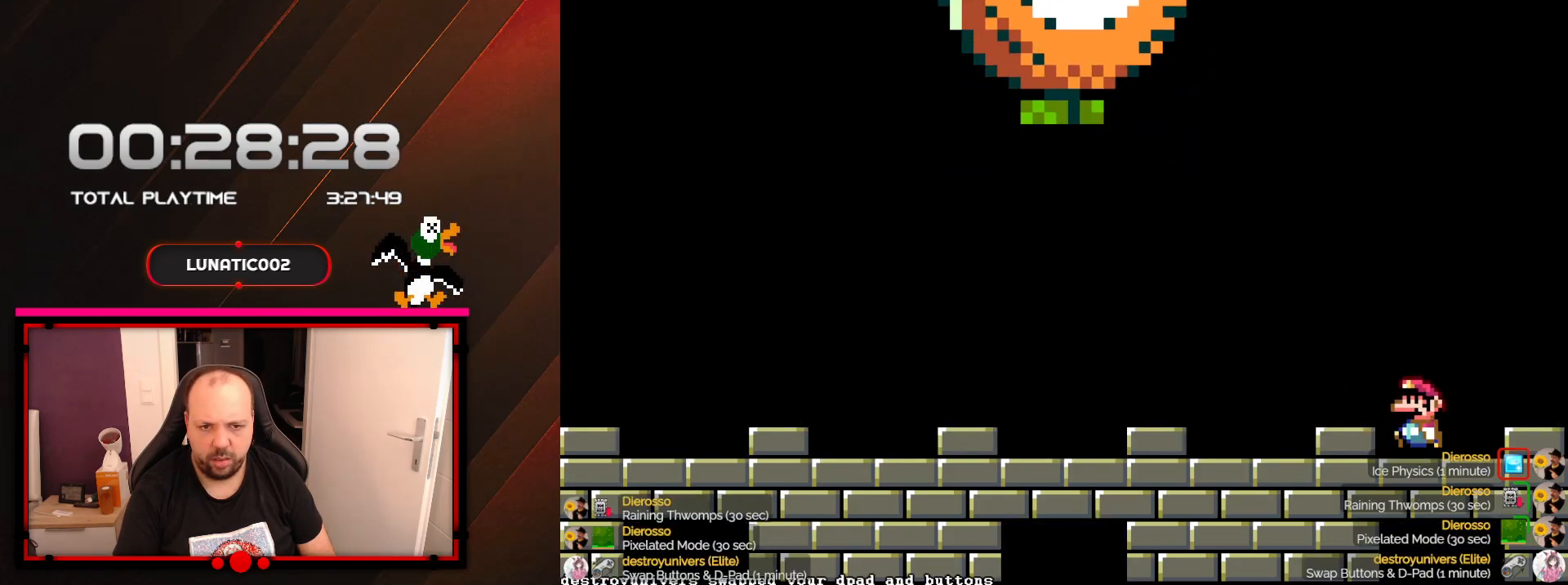
{"buttons": ["X", "DPAD_LEFT"], "events": []}
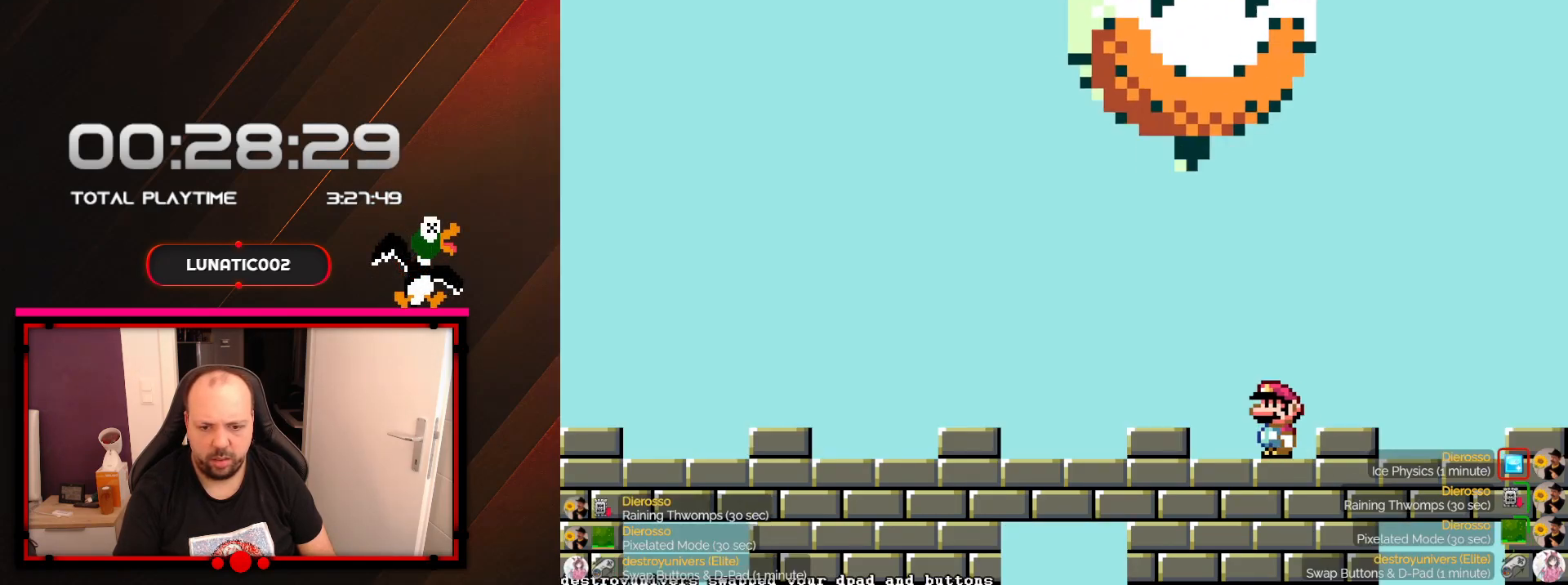
{"buttons": ["X", "DPAD_LEFT"], "events": []}
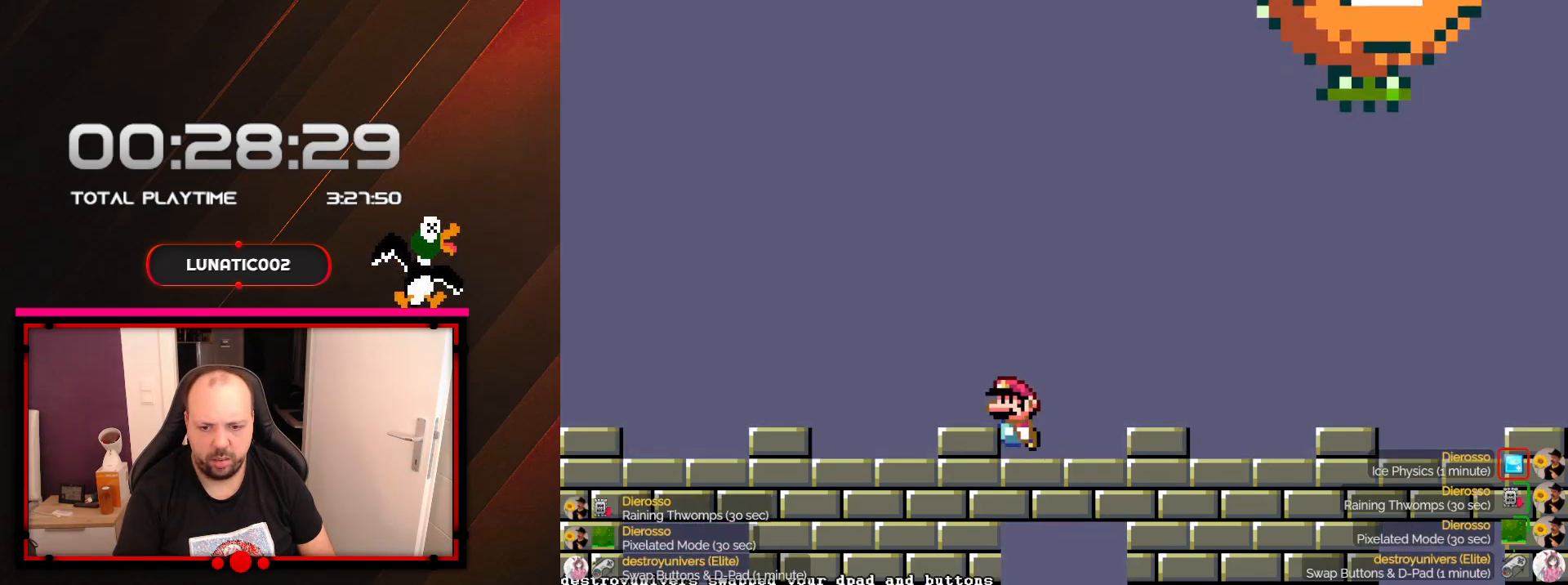
{"buttons": ["X", "DPAD_RIGHT"], "events": [[283, "A", "down"], [350, "A", "up"], [350, "DPAD_LEFT", "up"], [383, "DPAD_RIGHT", "down"]]}
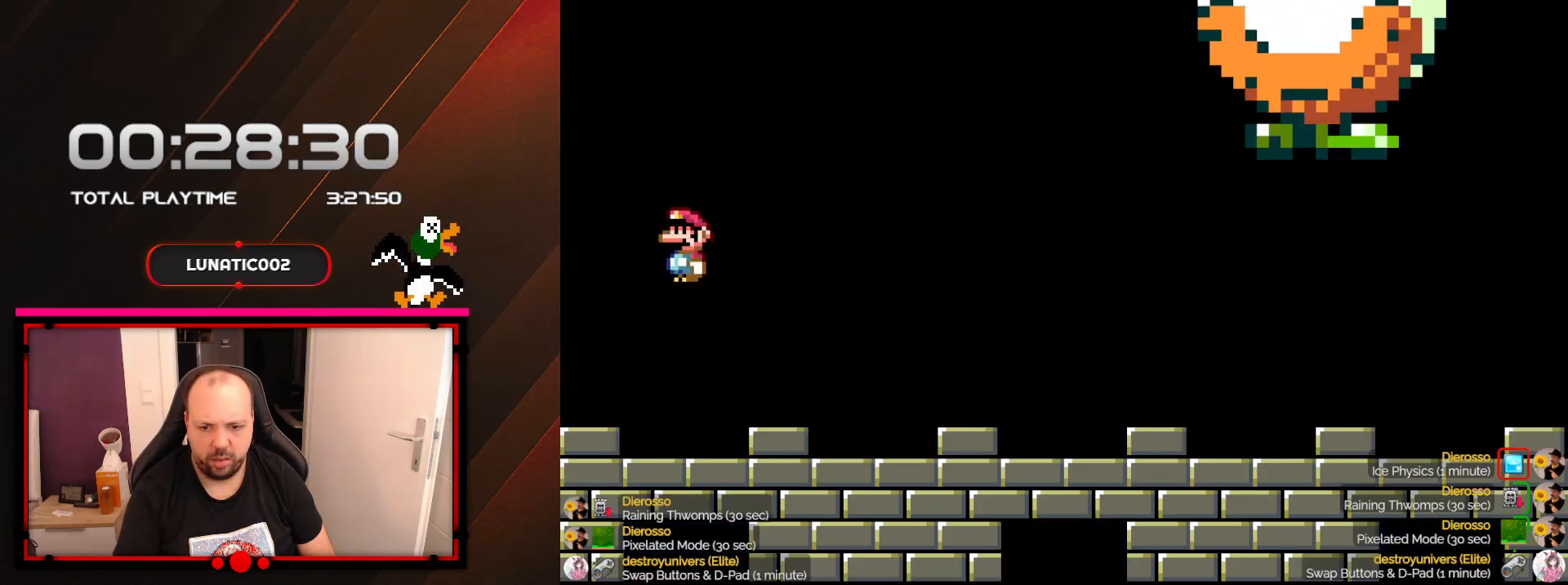
{"buttons": ["X", "DPAD_RIGHT"], "events": []}
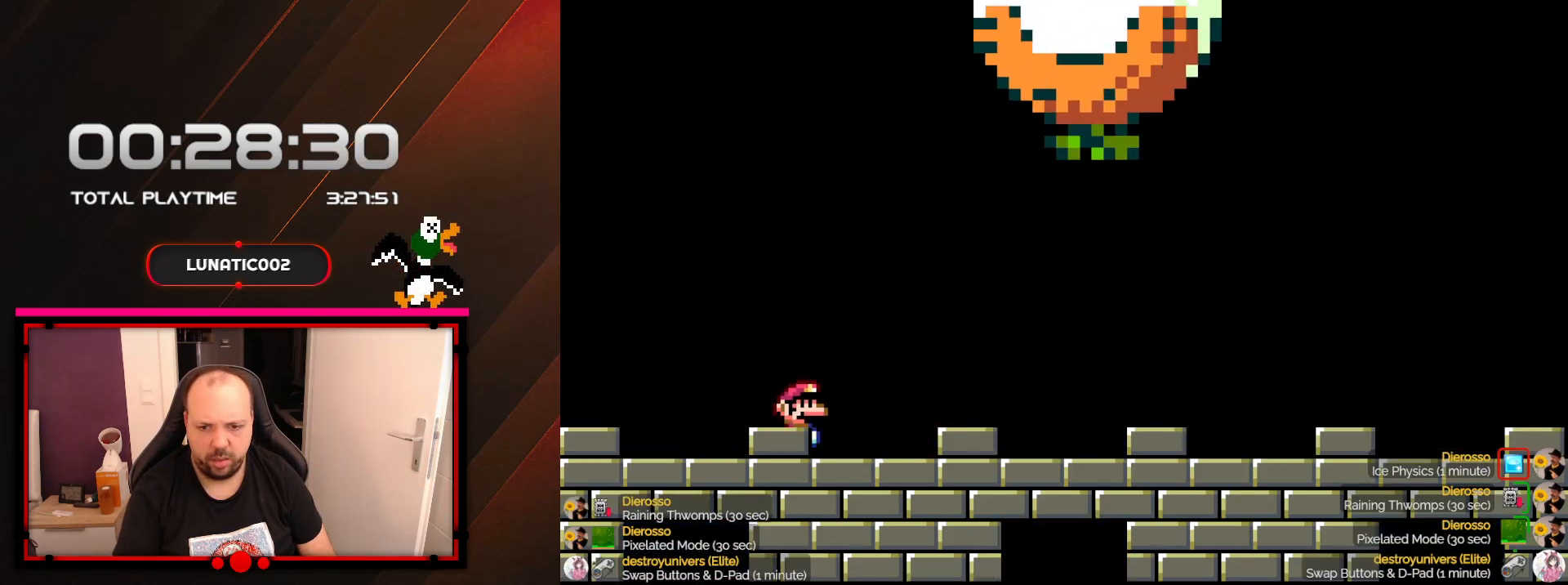
{"buttons": ["X", "DPAD_RIGHT"], "events": []}
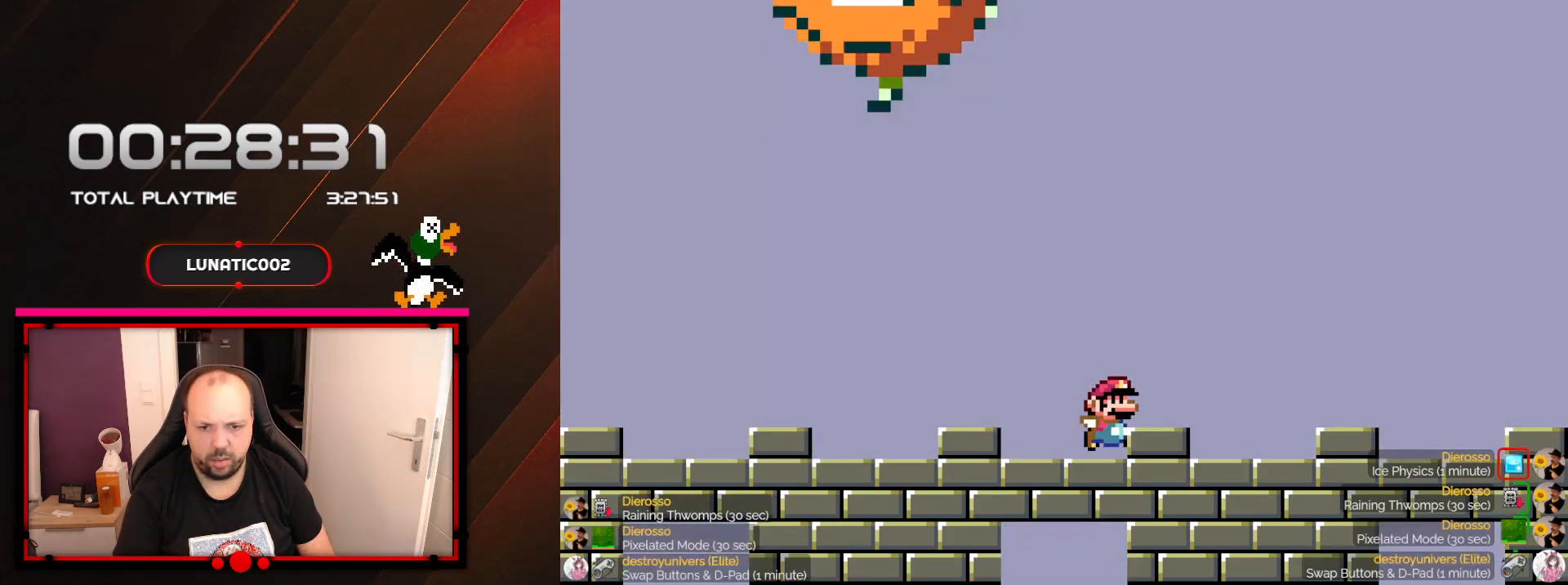
{"buttons": ["X", "DPAD_LEFT"], "events": [[67, "A", "down"], [167, "A", "up"], [317, "DPAD_DOWN", "down"], [317, "DPAD_RIGHT", "up"], [350, "DPAD_DOWN", "up"], [350, "DPAD_LEFT", "down"]]}
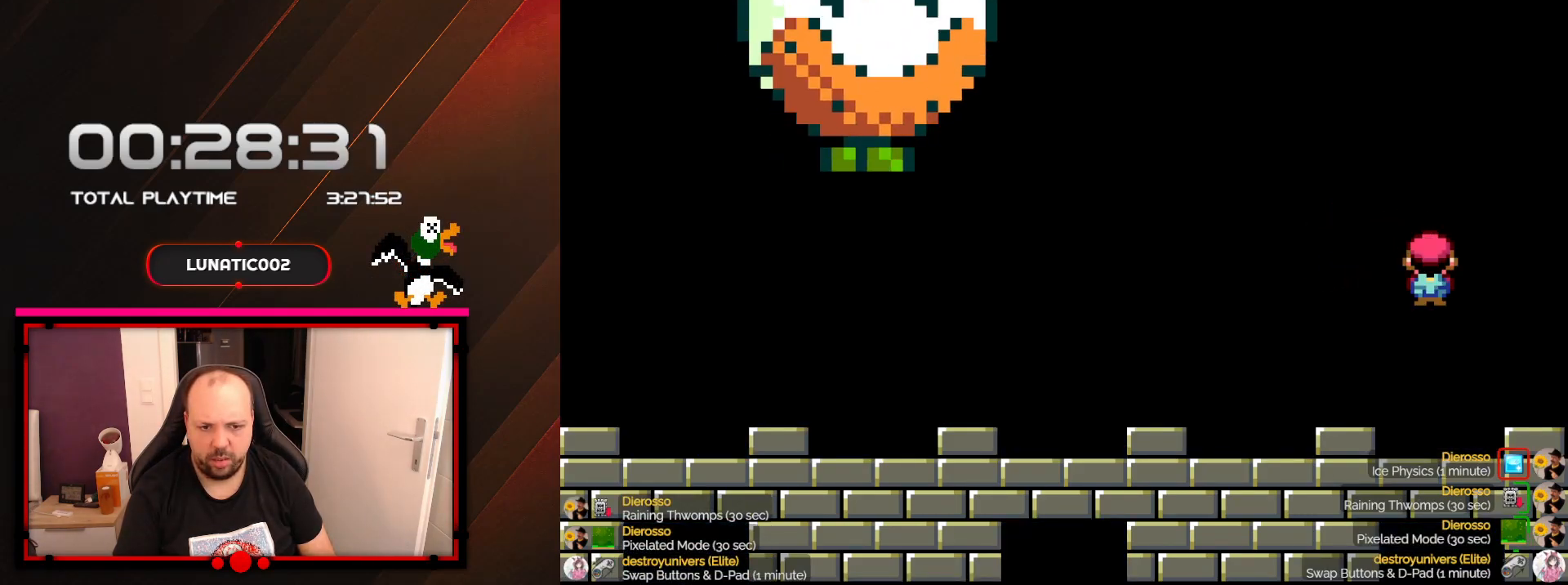
{"buttons": ["X", "DPAD_LEFT"], "events": [[233, "A", "down"], [283, "A", "up"]]}
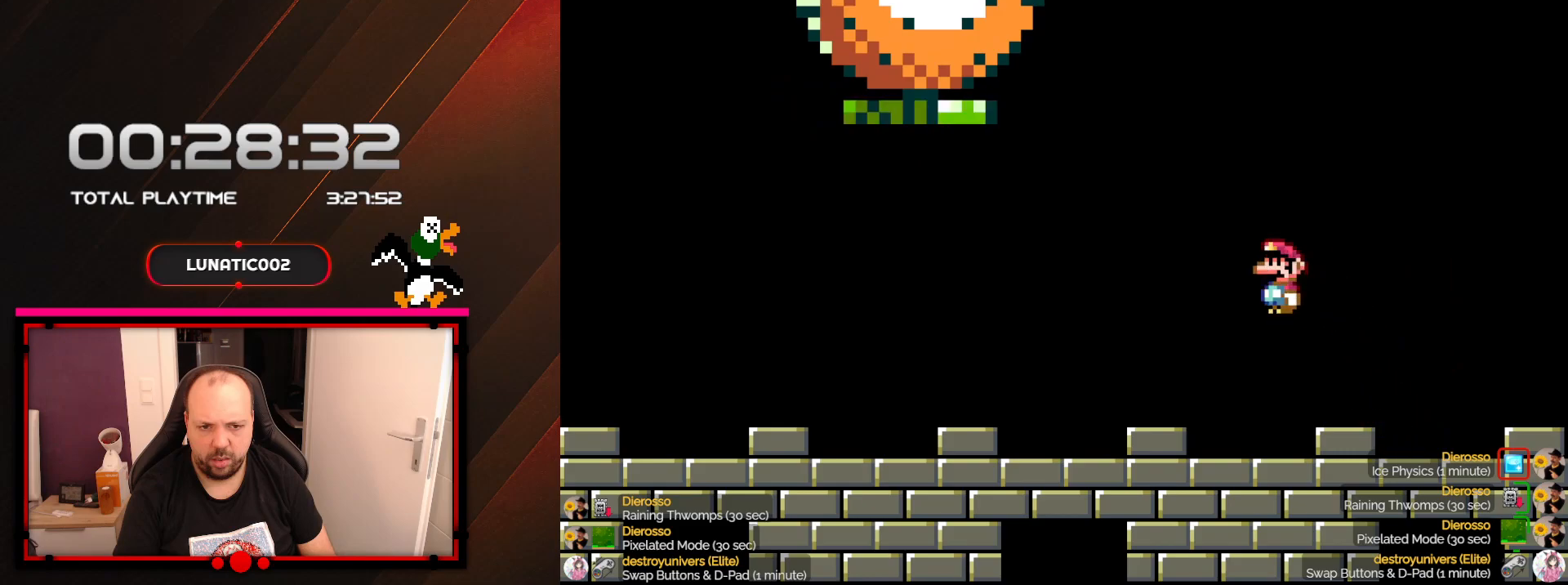
{"buttons": ["X", "DPAD_RIGHT"], "events": [[233, "DPAD_LEFT", "up"], [267, "DPAD_RIGHT", "down"]]}
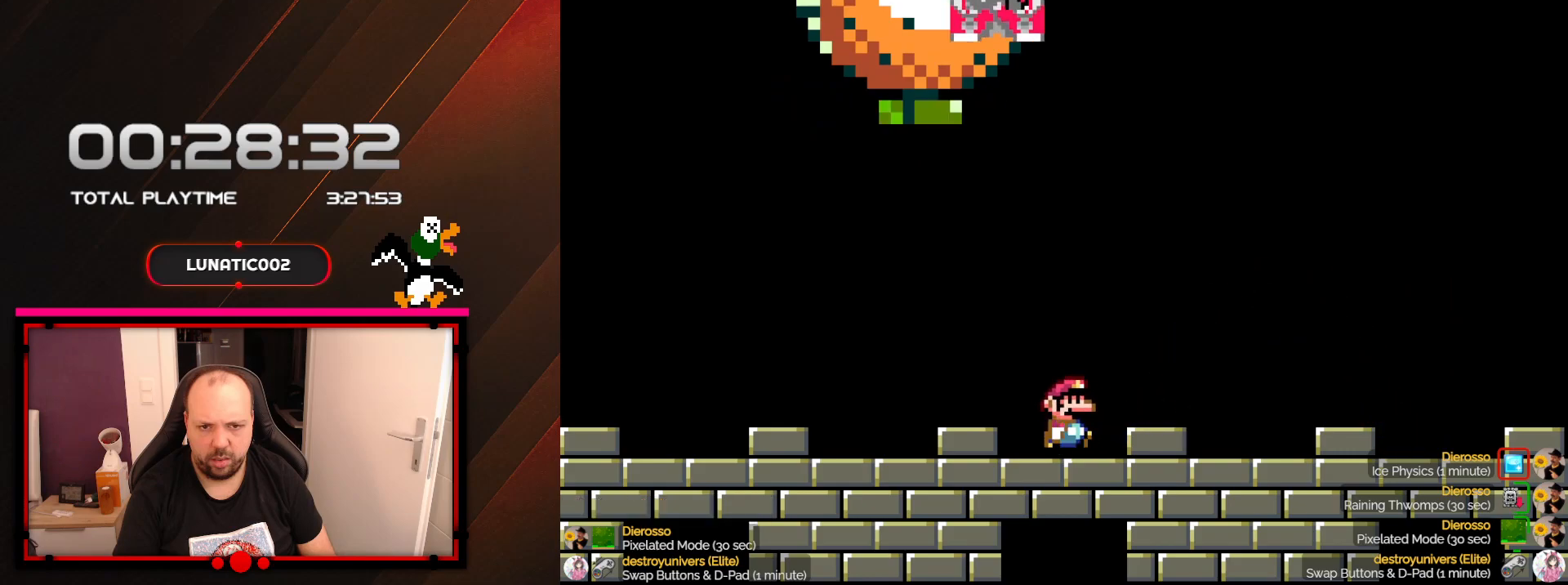
{"buttons": ["X", "DPAD_RIGHT"], "events": []}
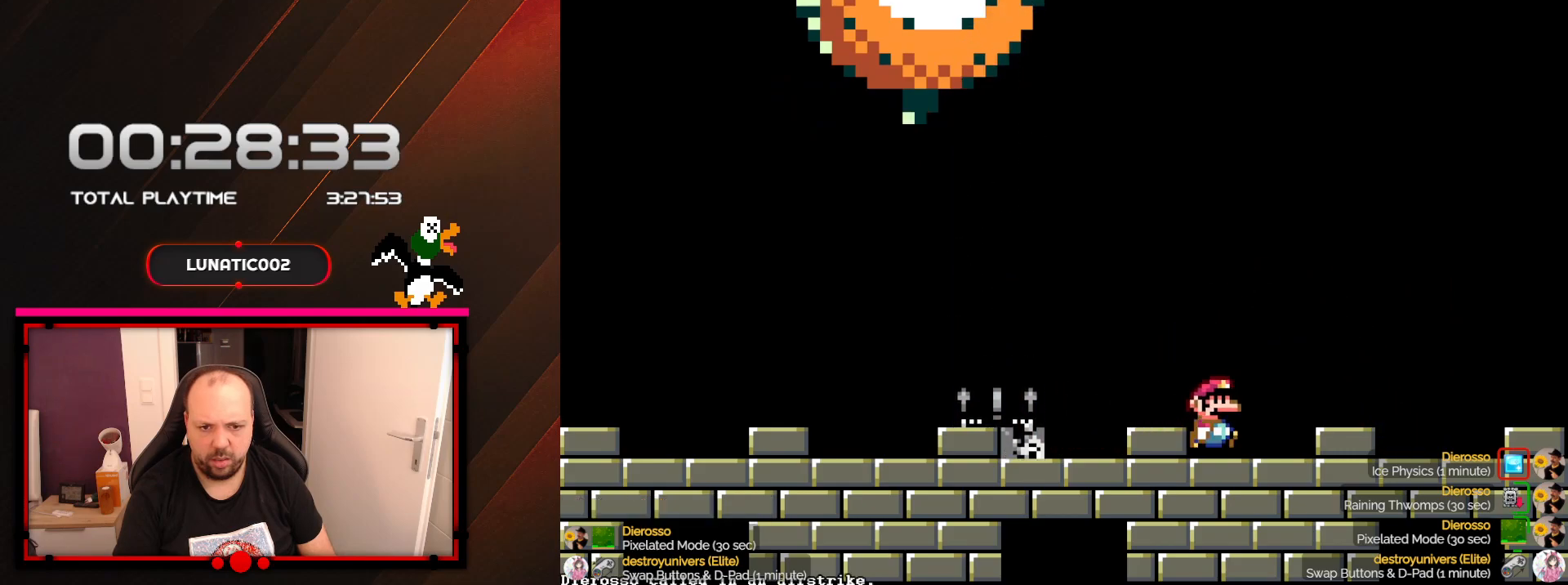
{"buttons": ["X", "DPAD_LEFT"], "events": [[33, "A", "down"], [100, "A", "up"], [383, "DPAD_DOWN", "down"], [383, "DPAD_RIGHT", "up"], [417, "DPAD_DOWN", "up"], [417, "DPAD_LEFT", "down"]]}
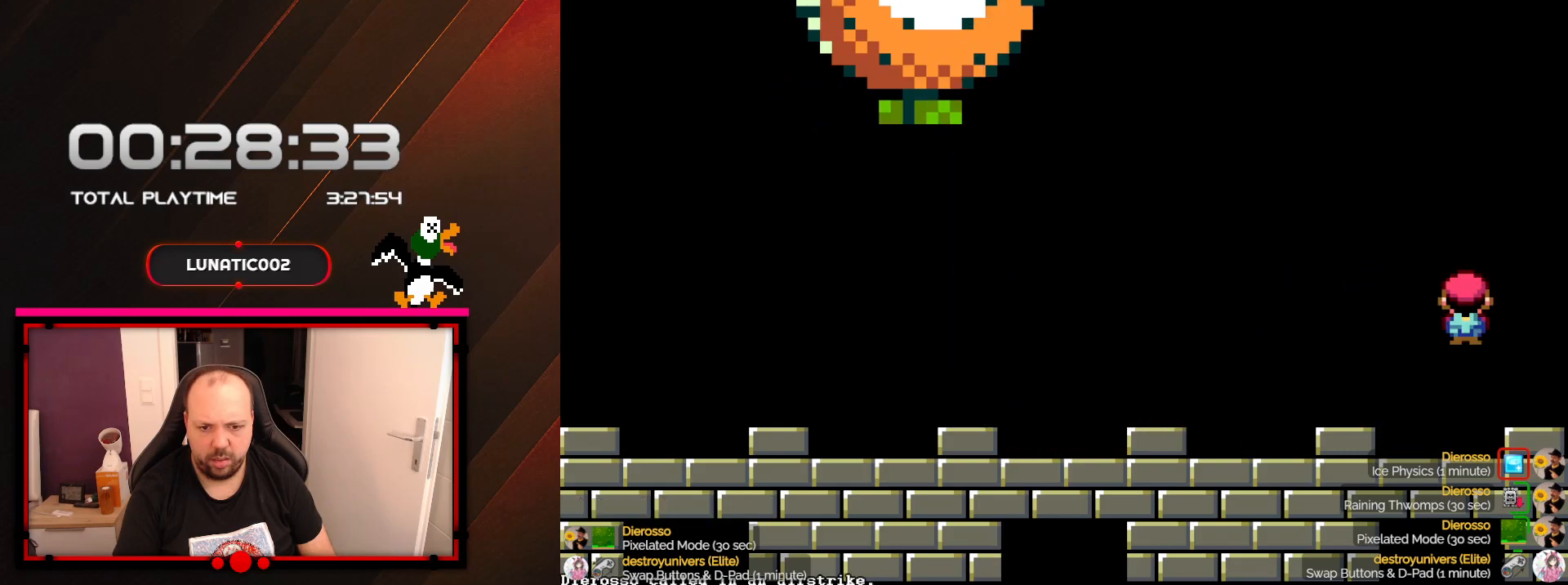
{"buttons": ["X"], "events": [[167, "A", "down"], [250, "A", "up"], [483, "DPAD_LEFT", "up"]]}
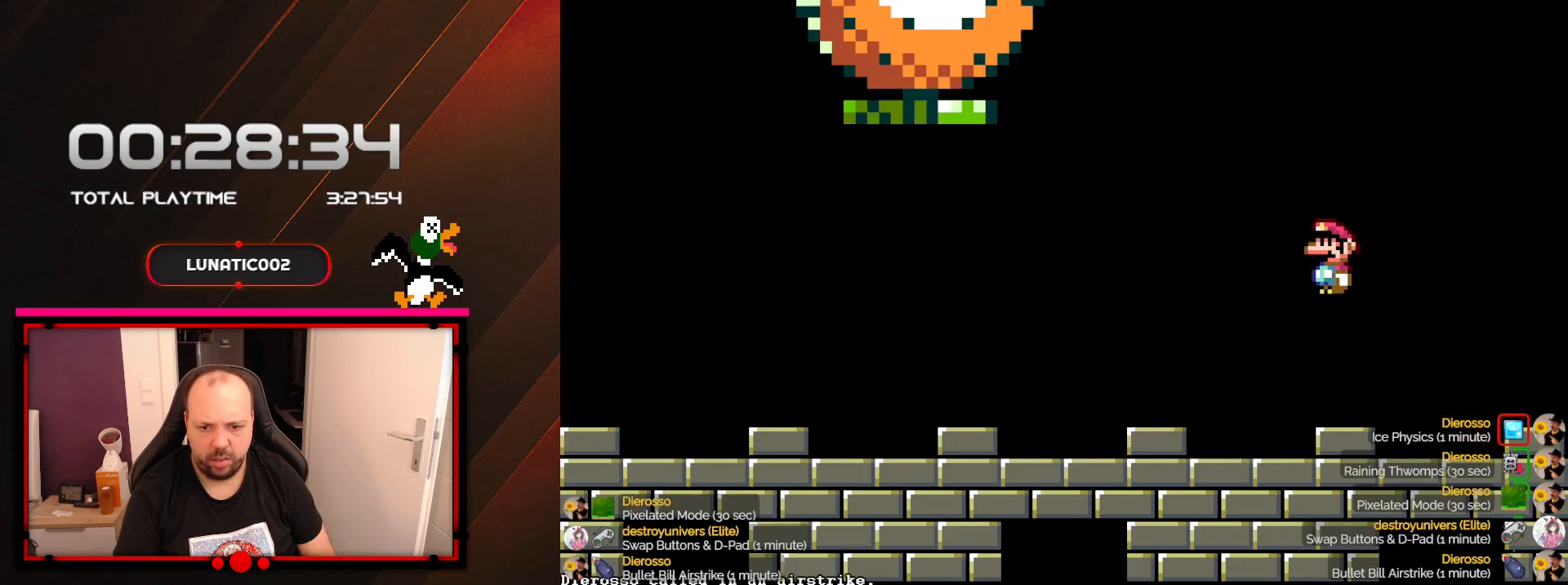
{"buttons": ["X", "DPAD_RIGHT"], "events": [[17, "DPAD_RIGHT", "down"], [350, "A", "down"], [450, "A", "up"]]}
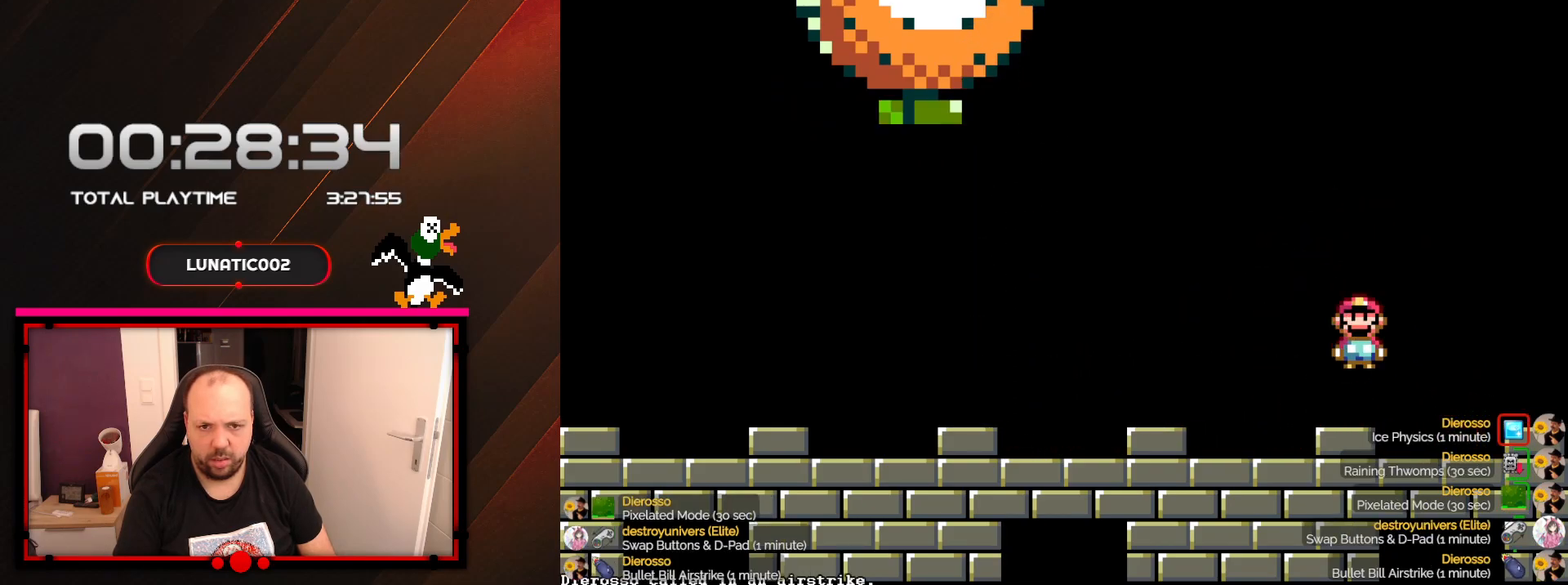
{"buttons": ["Y", "DPAD_LEFT"], "events": [[33, "DPAD_DOWN", "down"], [33, "DPAD_RIGHT", "up"], [67, "DPAD_DOWN", "up"], [67, "DPAD_LEFT", "down"], [250, "DPAD_LEFT", "up"], [383, "DPAD_LEFT", "down"], [417, "X", "up"], [417, "Y", "down"]]}